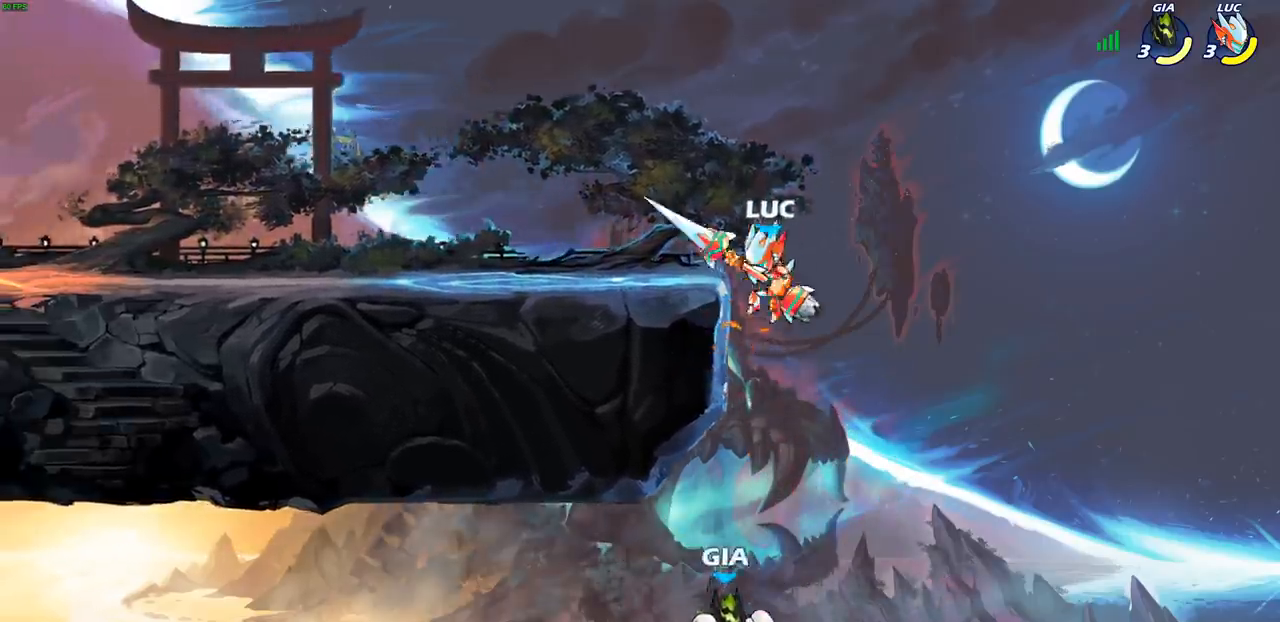
Gameplay with a controller (PlayStation layout); each line is a JSON object with the inputs held at the frame after it. "events" lists button and stick changes between this image and that frame as [ms after this image, input, new state], when the widget could be followed in between.
{"buttons": [], "left_stick": "down-left", "right_stick": "center", "events": [[117, "left_stick", "down"], [167, "SQUARE", "down"], [267, "SQUARE", "up"], [283, "left_stick", "down-left"]]}
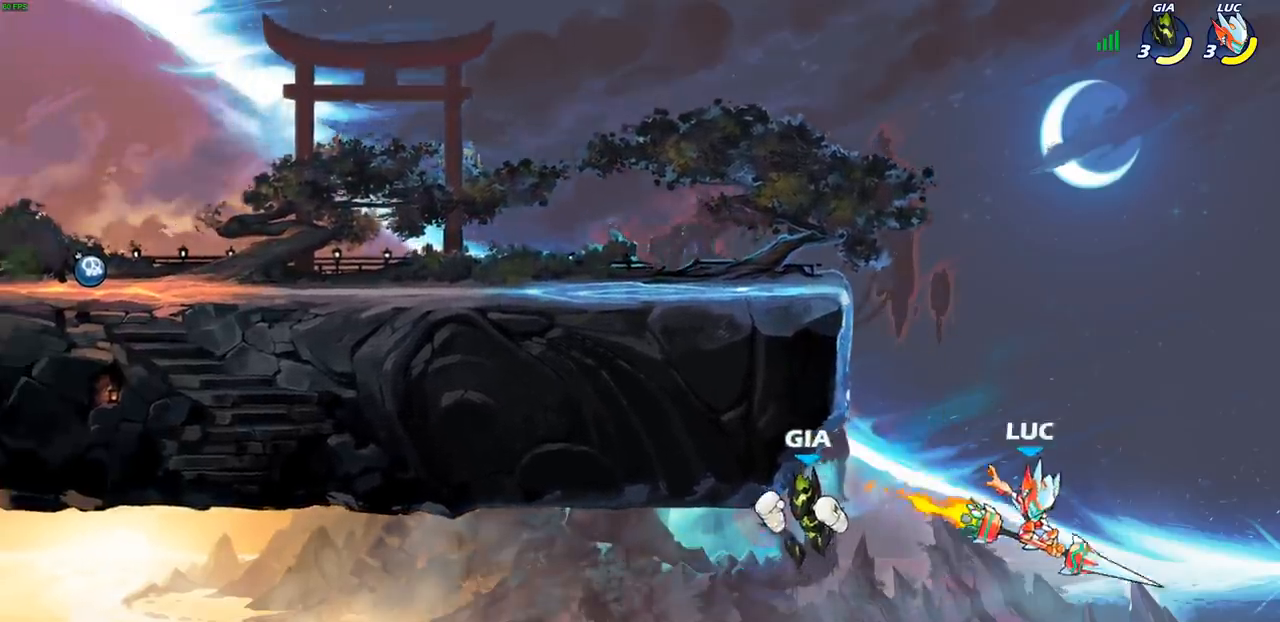
{"buttons": ["CROSS"], "left_stick": "up-left", "right_stick": "center", "events": [[17, "left_stick", "center"], [150, "left_stick", "up-right"], [383, "CROSS", "down"], [417, "left_stick", "up-left"]]}
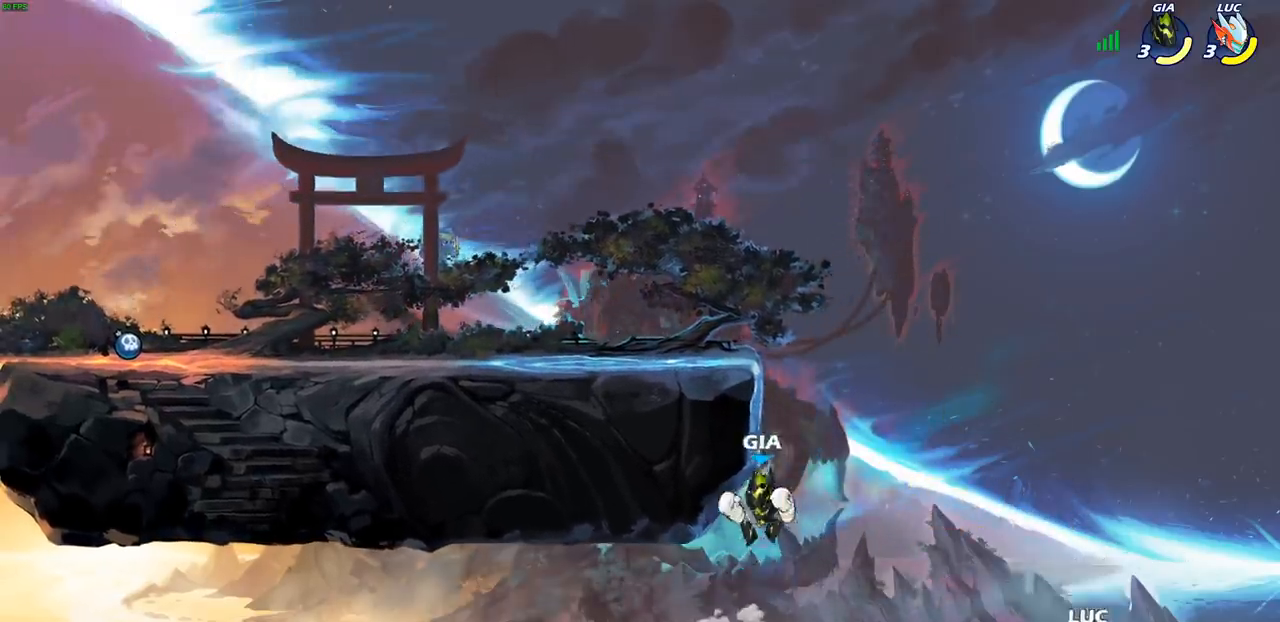
{"buttons": ["CIRCLE"], "left_stick": "center", "right_stick": "center", "events": [[67, "CROSS", "up"], [333, "CIRCLE", "down"], [333, "left_stick", "center"]]}
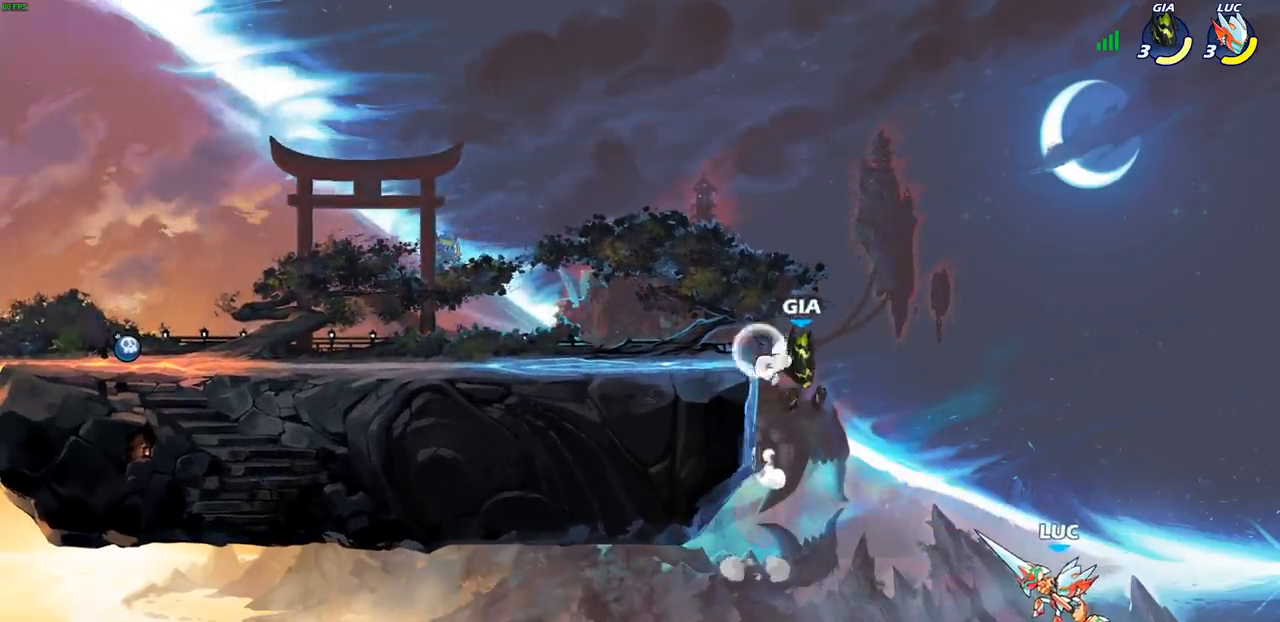
{"buttons": ["CIRCLE"], "left_stick": "center", "right_stick": "center", "events": []}
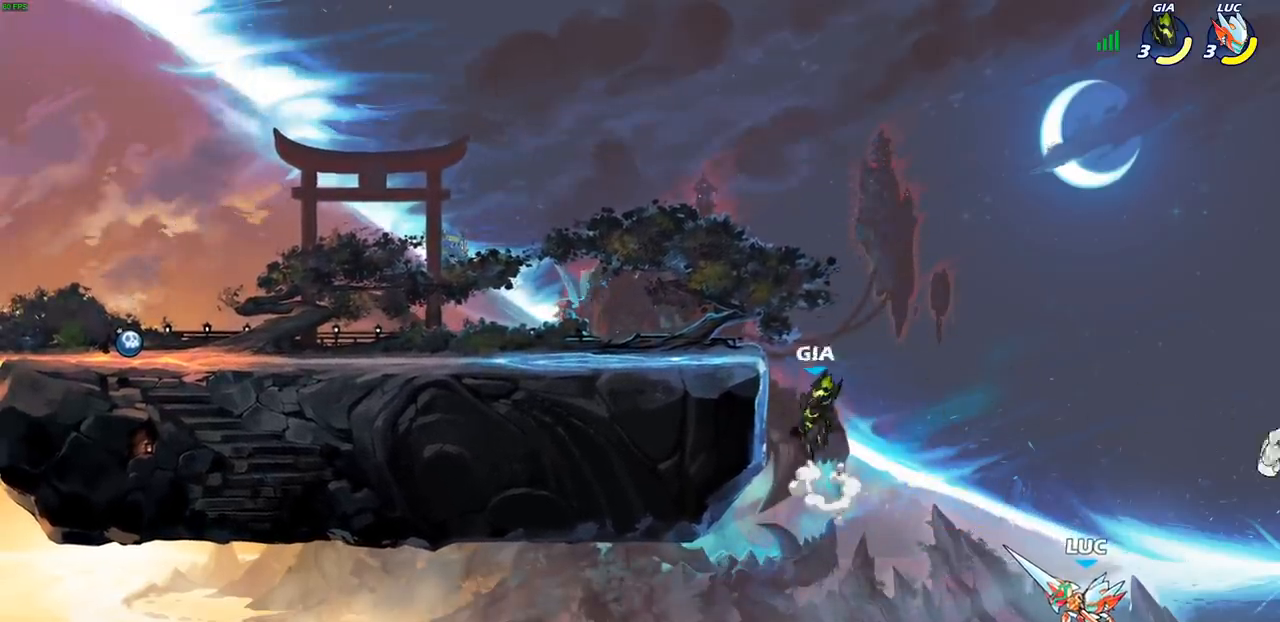
{"buttons": ["CIRCLE"], "left_stick": "left", "right_stick": "center", "events": [[400, "left_stick", "left"]]}
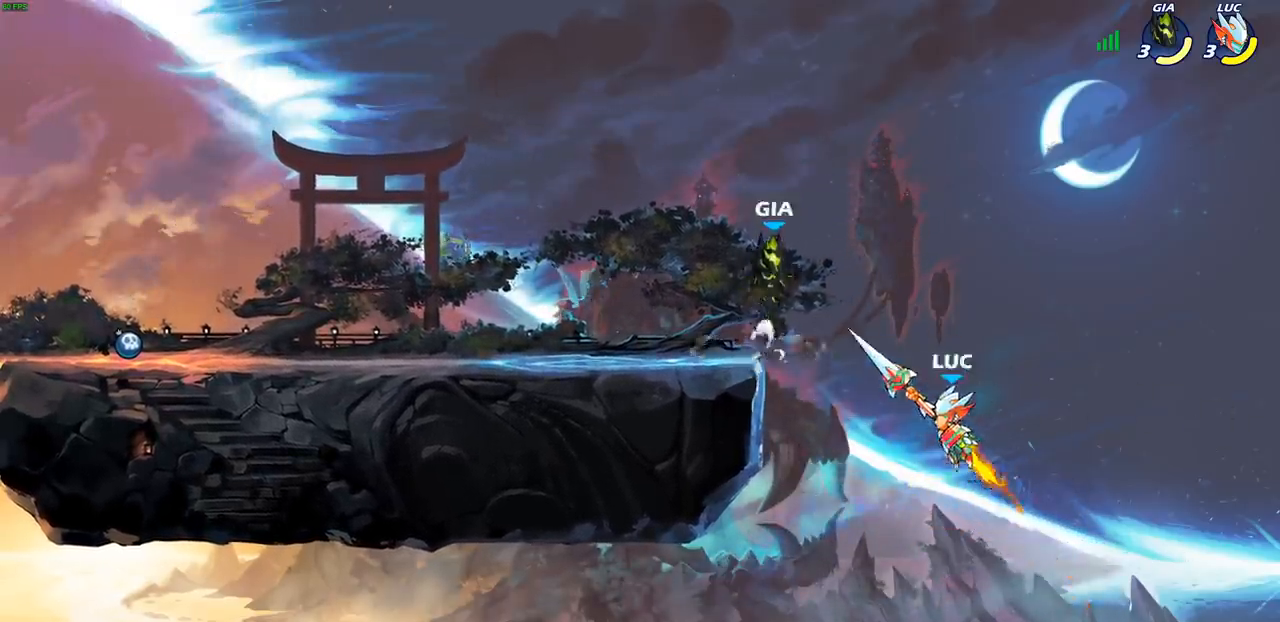
{"buttons": ["R2"], "left_stick": "up-left", "right_stick": "center", "events": [[250, "left_stick", "up"], [283, "CIRCLE", "up"], [300, "left_stick", "up-left"], [383, "R2", "down"]]}
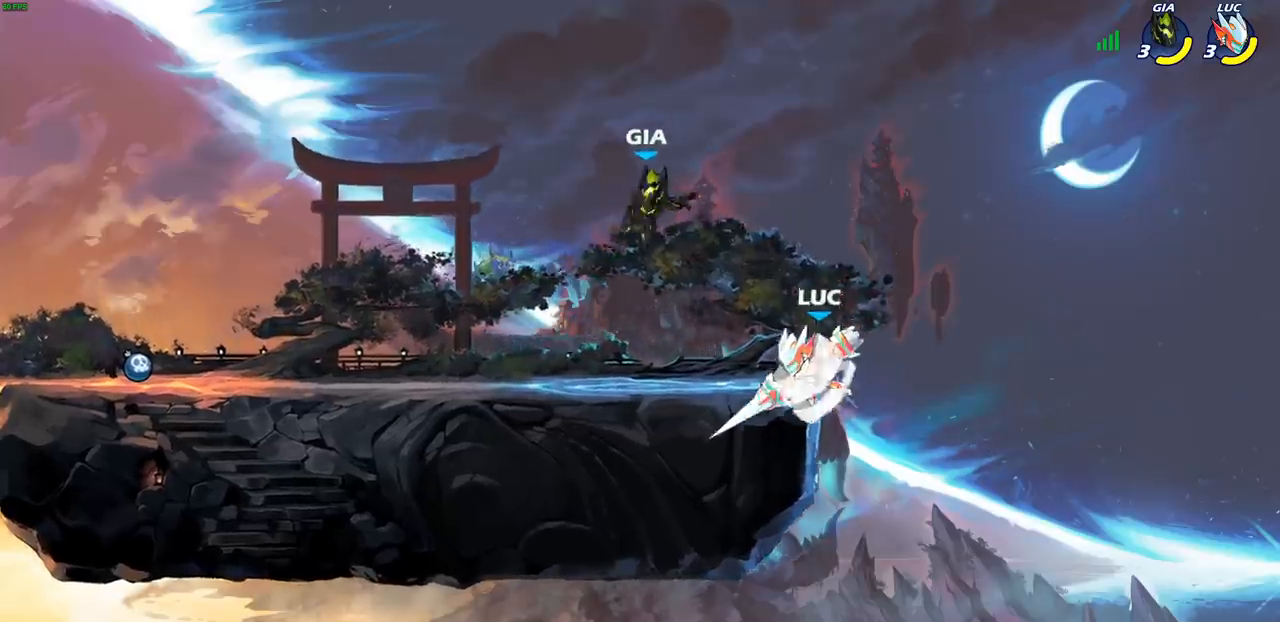
{"buttons": [], "left_stick": "left", "right_stick": "center", "events": [[67, "left_stick", "left"], [100, "R2", "up"], [117, "SQUARE", "down"], [217, "SQUARE", "up"]]}
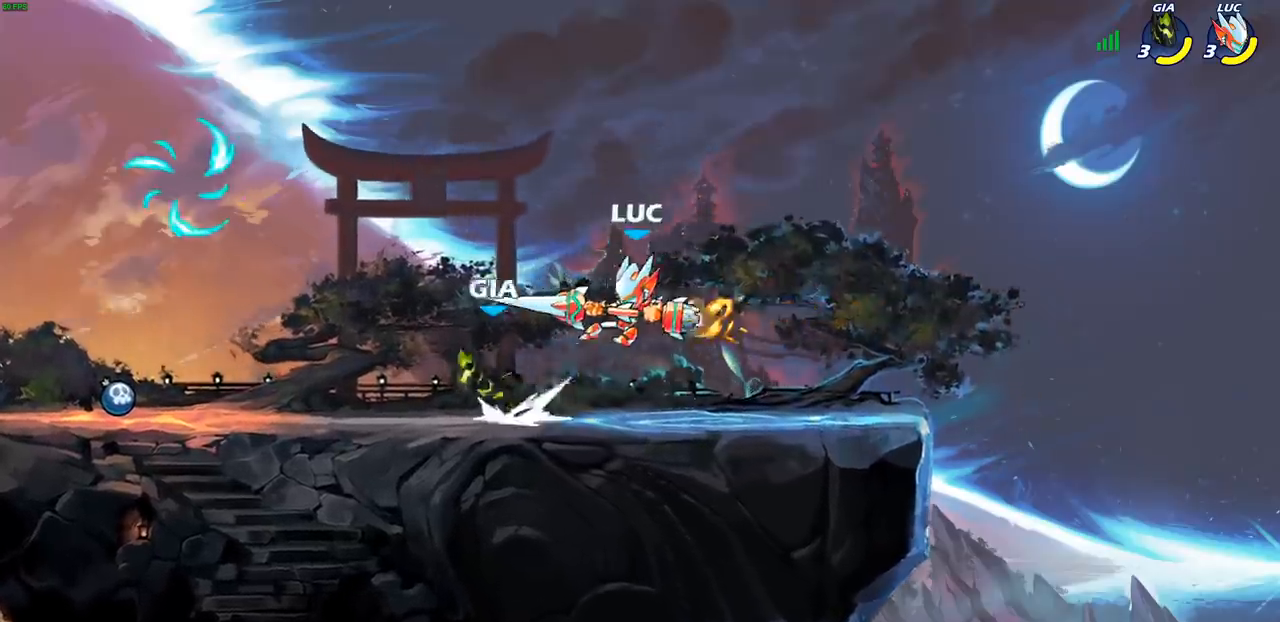
{"buttons": [], "left_stick": "center", "right_stick": "center", "events": [[417, "SQUARE", "down"], [500, "SQUARE", "up"], [500, "left_stick", "center"]]}
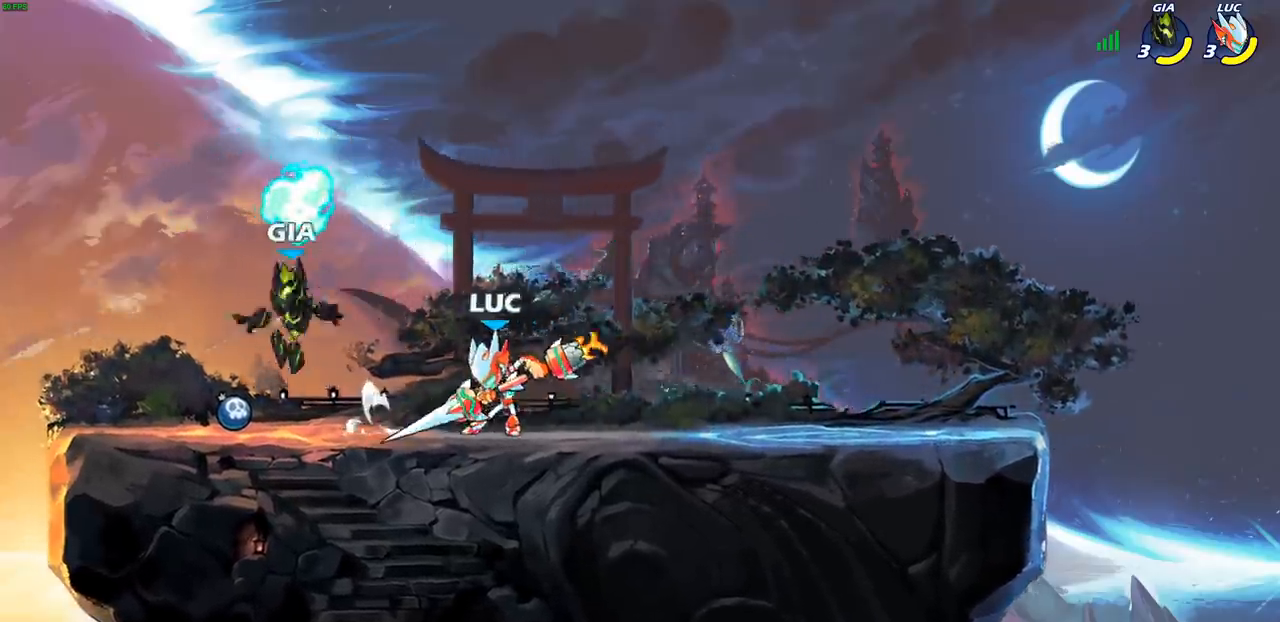
{"buttons": [], "left_stick": "right", "right_stick": "center", "events": [[433, "left_stick", "right"]]}
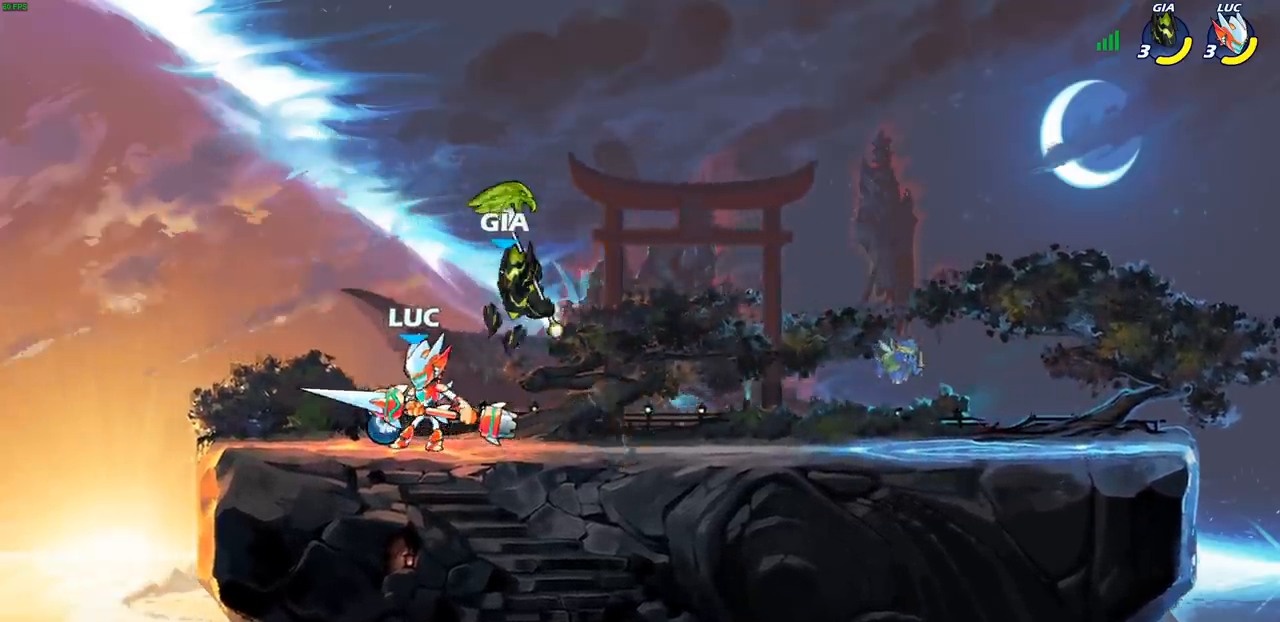
{"buttons": [], "left_stick": "right", "right_stick": "center", "events": [[50, "SQUARE", "down"], [50, "left_stick", "down"], [133, "SQUARE", "up"], [167, "left_stick", "center"], [500, "left_stick", "right"]]}
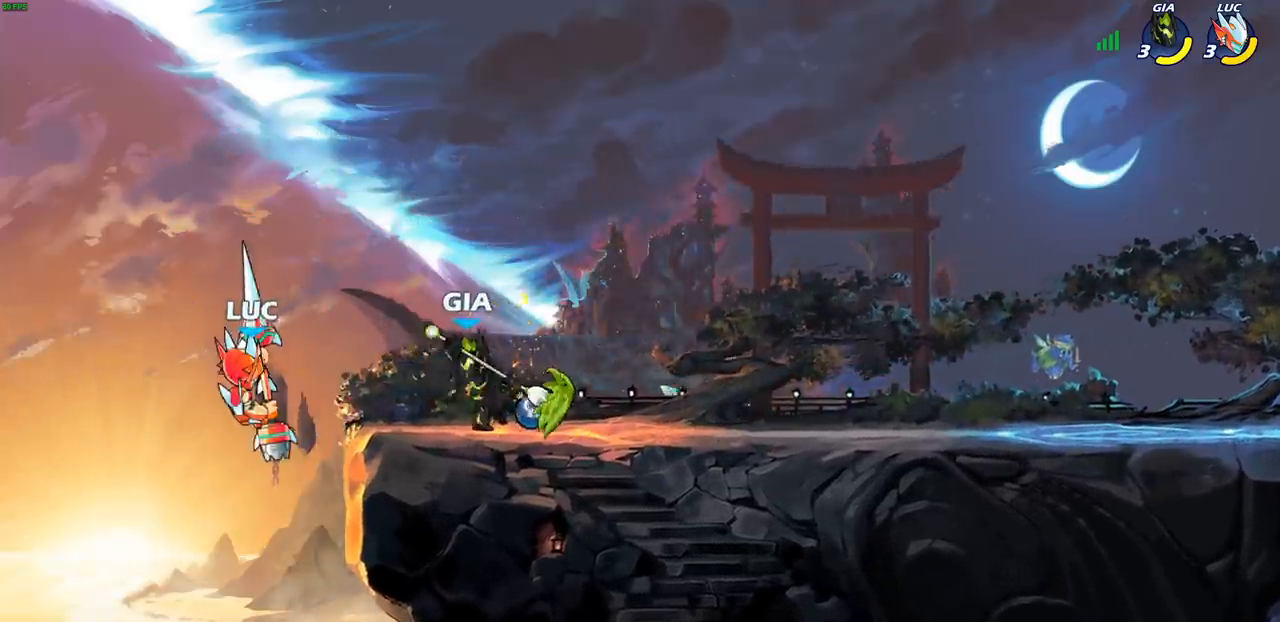
{"buttons": [], "left_stick": "center", "right_stick": "center", "events": [[83, "CROSS", "down"], [133, "SQUARE", "down"], [150, "SELECT", "down"], [150, "right_stick", "down-left"], [167, "CROSS", "up"], [183, "SELECT", "up"], [200, "SQUARE", "up"], [200, "right_stick", "center"], [233, "left_stick", "center"]]}
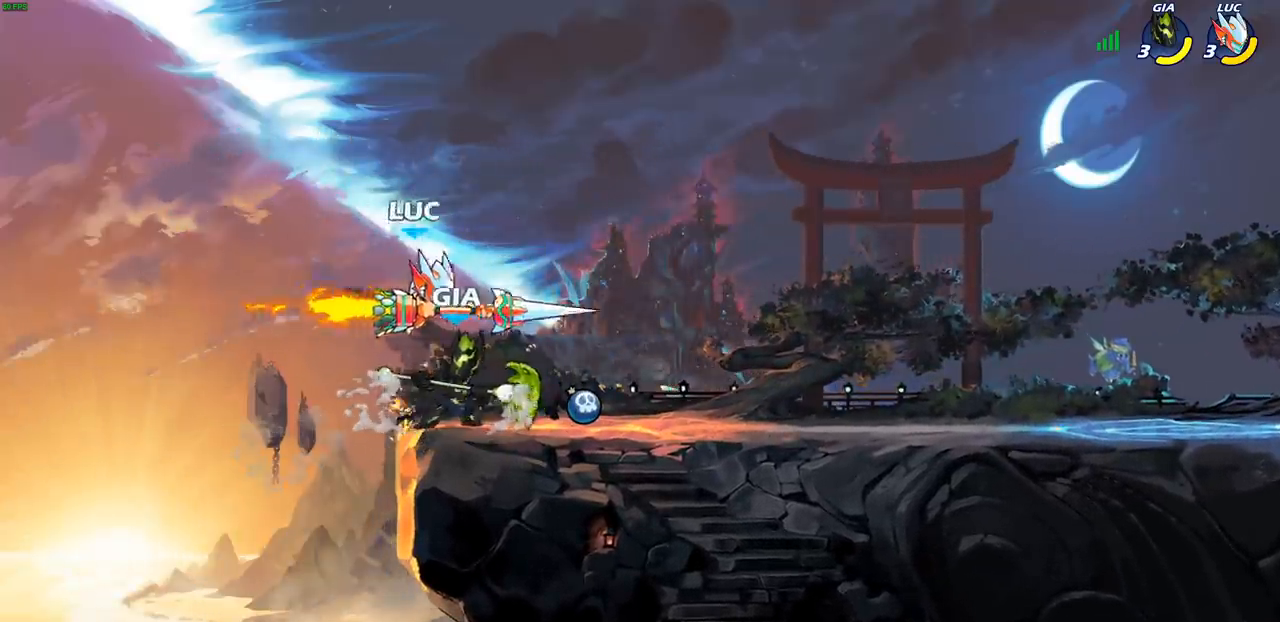
{"buttons": ["SQUARE"], "left_stick": "down-right", "right_stick": "center", "events": [[100, "left_stick", "left"], [250, "left_stick", "down-left"], [417, "left_stick", "down-right"], [467, "SQUARE", "down"]]}
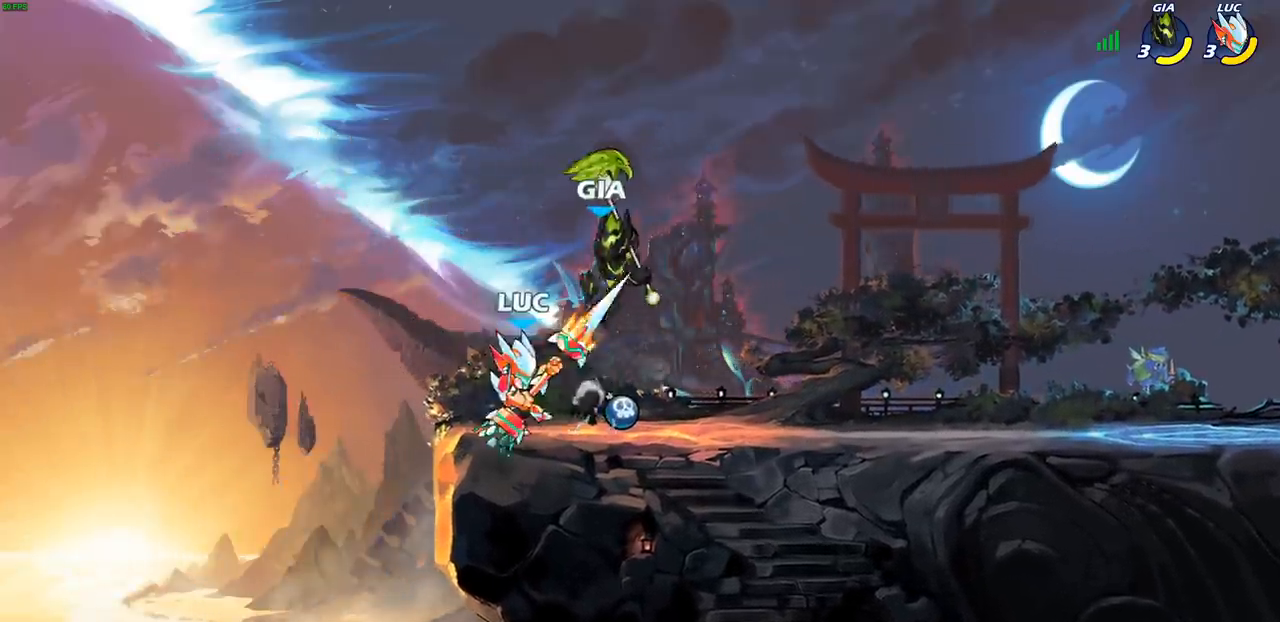
{"buttons": [], "left_stick": "left", "right_stick": "center", "events": [[50, "SQUARE", "up"], [50, "left_stick", "center"], [500, "left_stick", "left"]]}
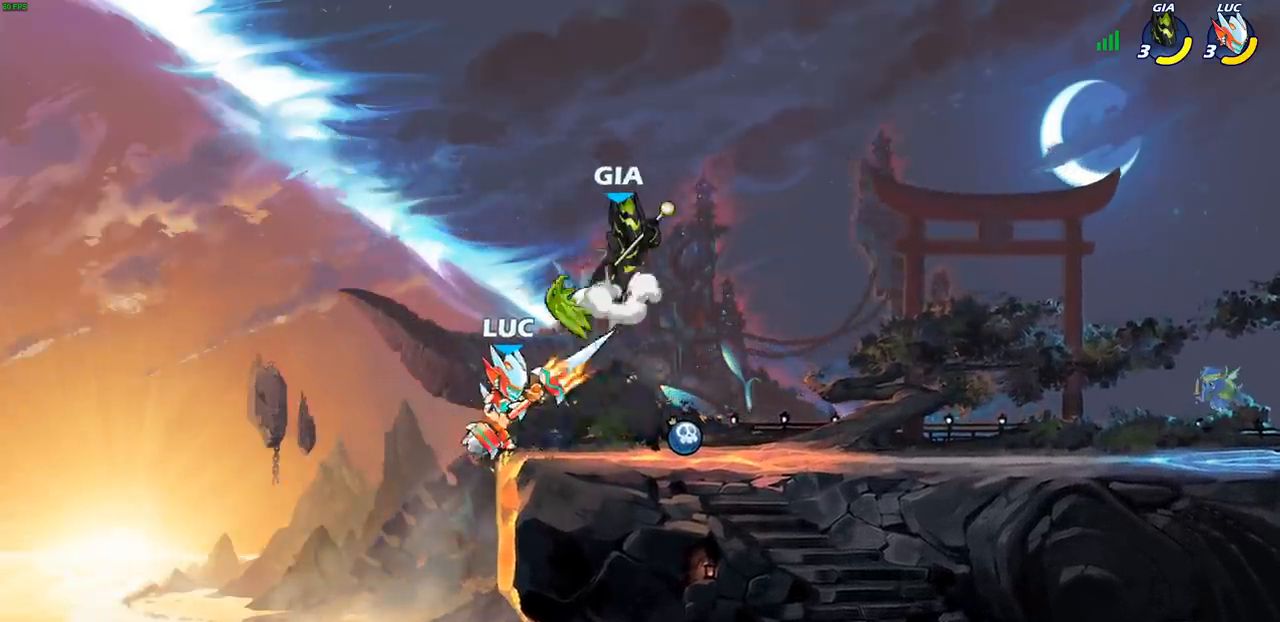
{"buttons": [], "left_stick": "right", "right_stick": "center", "events": [[283, "left_stick", "right"], [317, "CROSS", "down"], [400, "CROSS", "up"], [400, "SQUARE", "down"], [433, "right_stick", "down-left"], [500, "SQUARE", "up"], [500, "right_stick", "center"]]}
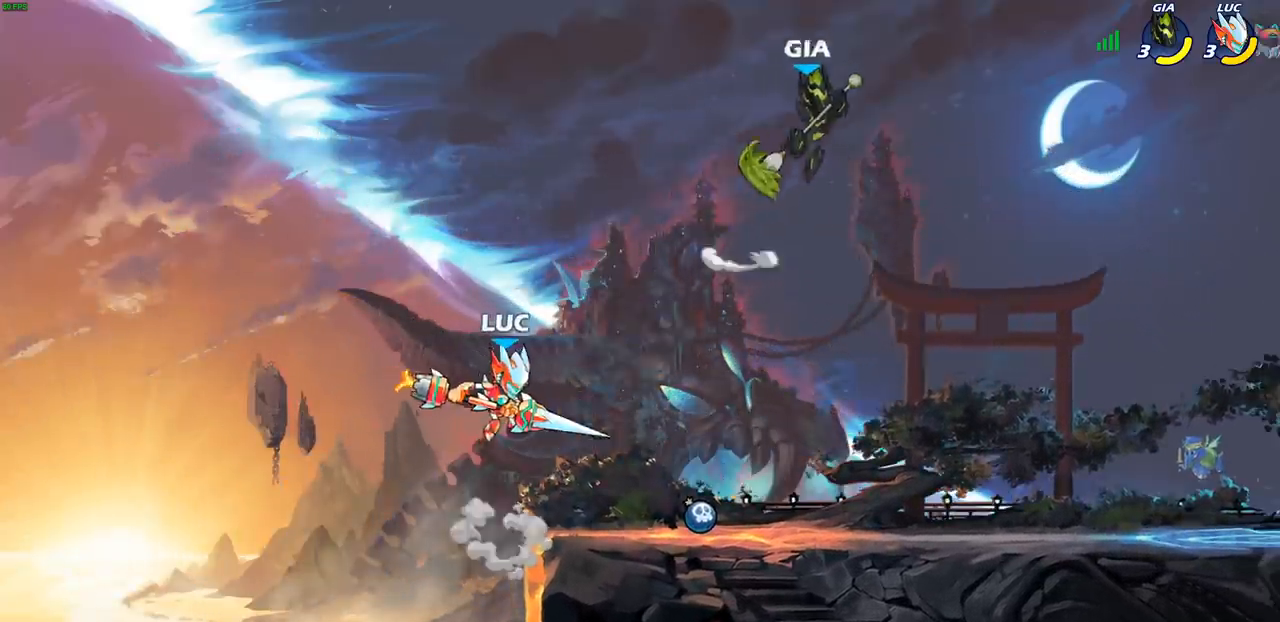
{"buttons": [], "left_stick": "up", "right_stick": "center", "events": [[317, "left_stick", "up"]]}
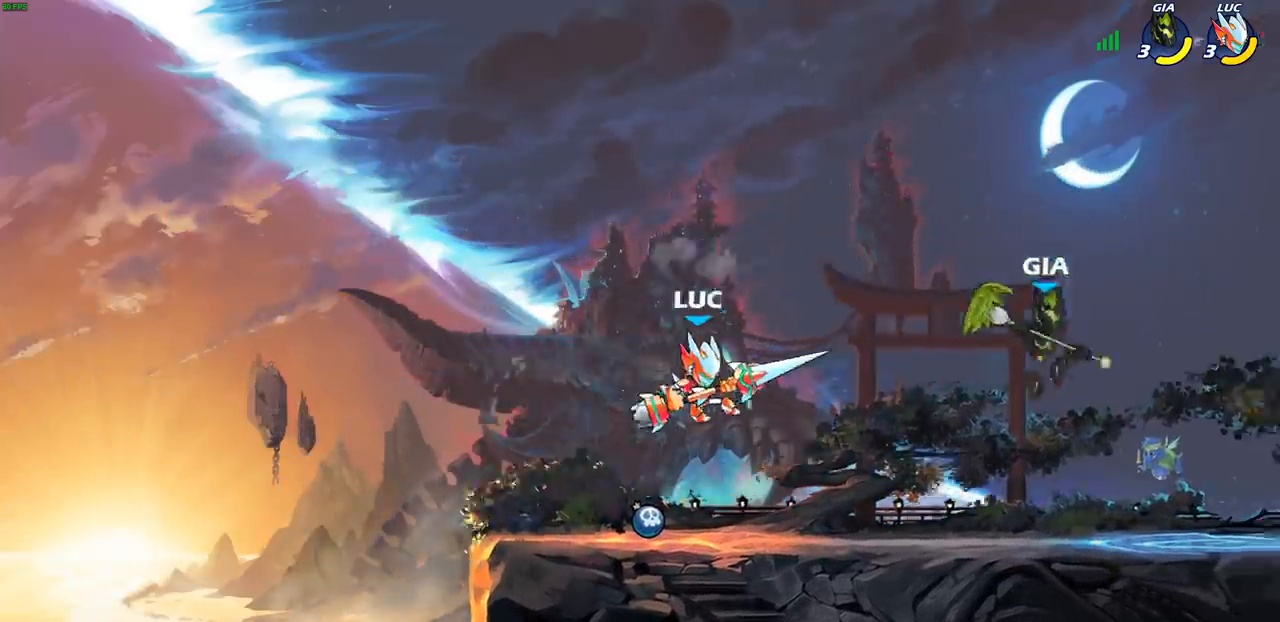
{"buttons": [], "left_stick": "down", "right_stick": "center", "events": [[83, "left_stick", "right"], [167, "CROSS", "down"], [233, "left_stick", "down"], [300, "SQUARE", "down"], [333, "CROSS", "up"], [383, "SQUARE", "up"]]}
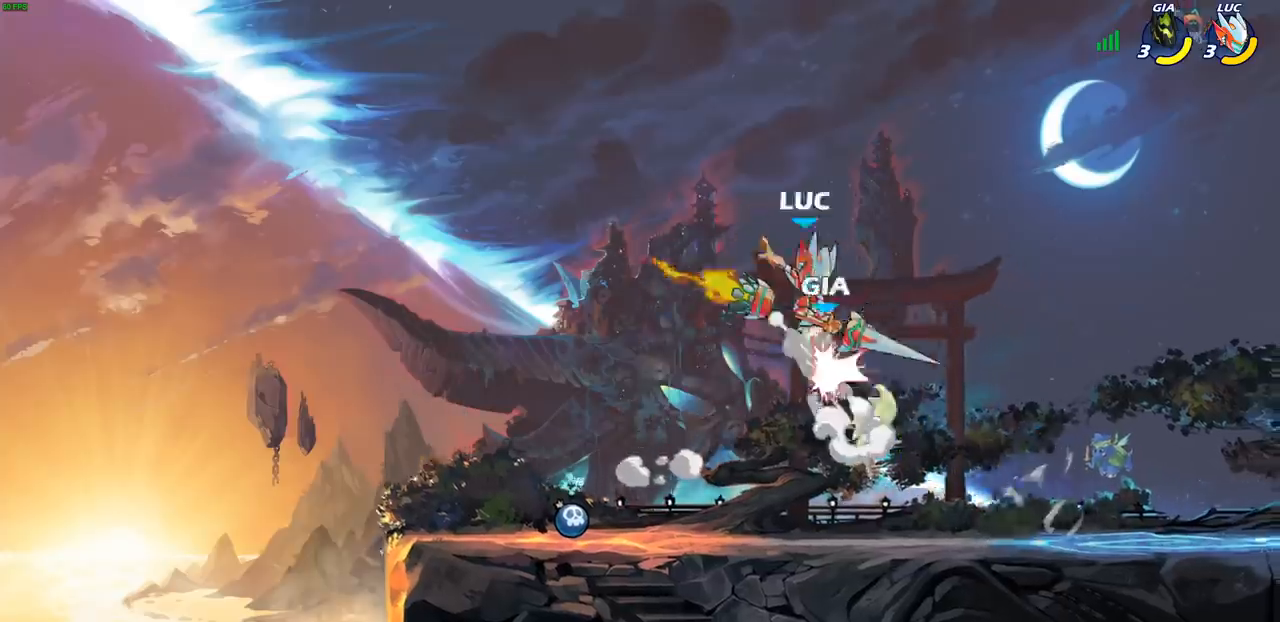
{"buttons": [], "left_stick": "center", "right_stick": "center", "events": [[67, "left_stick", "right"], [350, "left_stick", "center"], [417, "CIRCLE", "down"], [500, "CIRCLE", "up"]]}
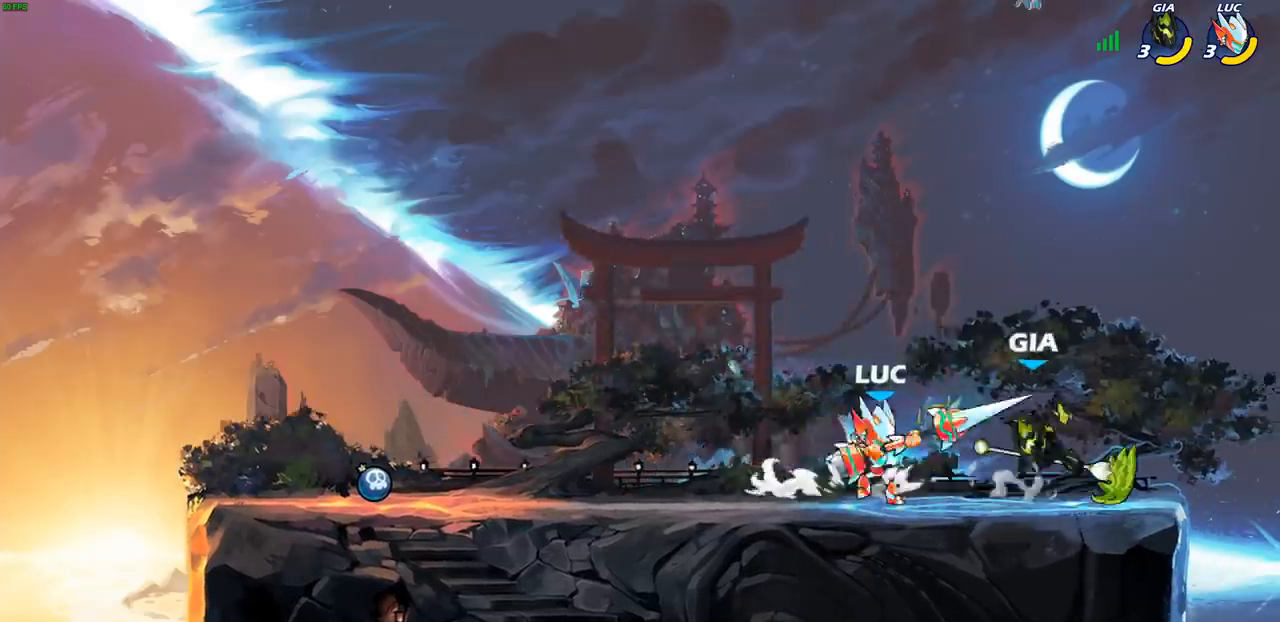
{"buttons": [], "left_stick": "center", "right_stick": "center", "events": []}
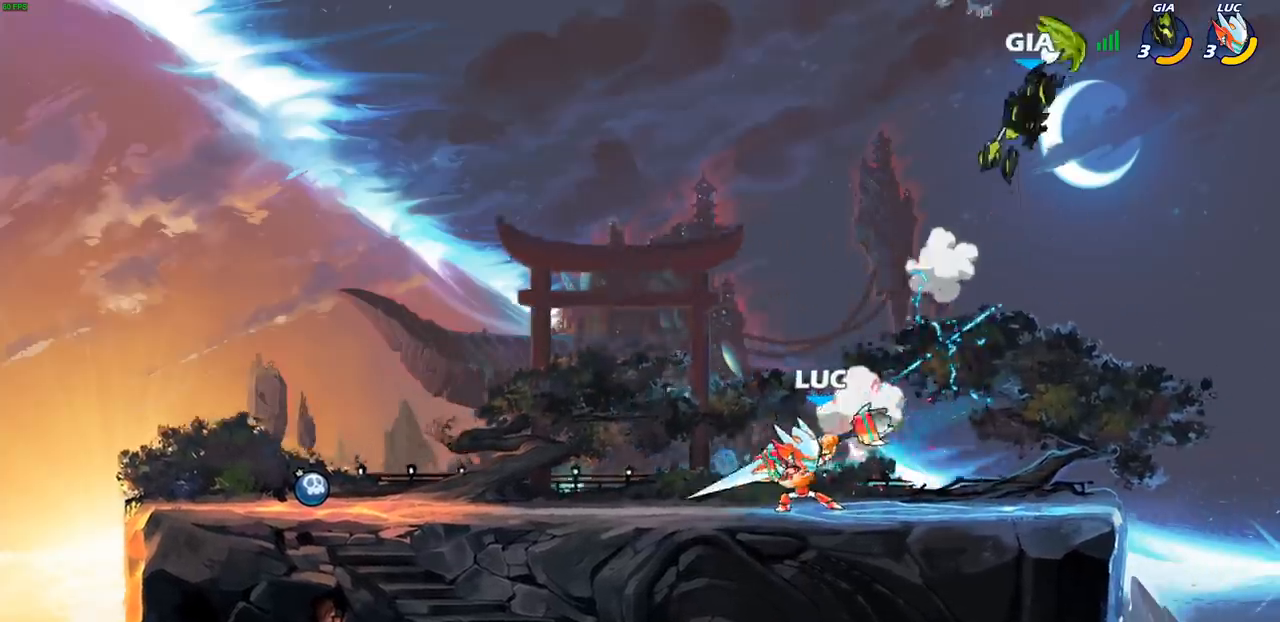
{"buttons": [], "left_stick": "right", "right_stick": "center", "events": [[167, "left_stick", "right"], [200, "CROSS", "down"], [350, "CROSS", "up"]]}
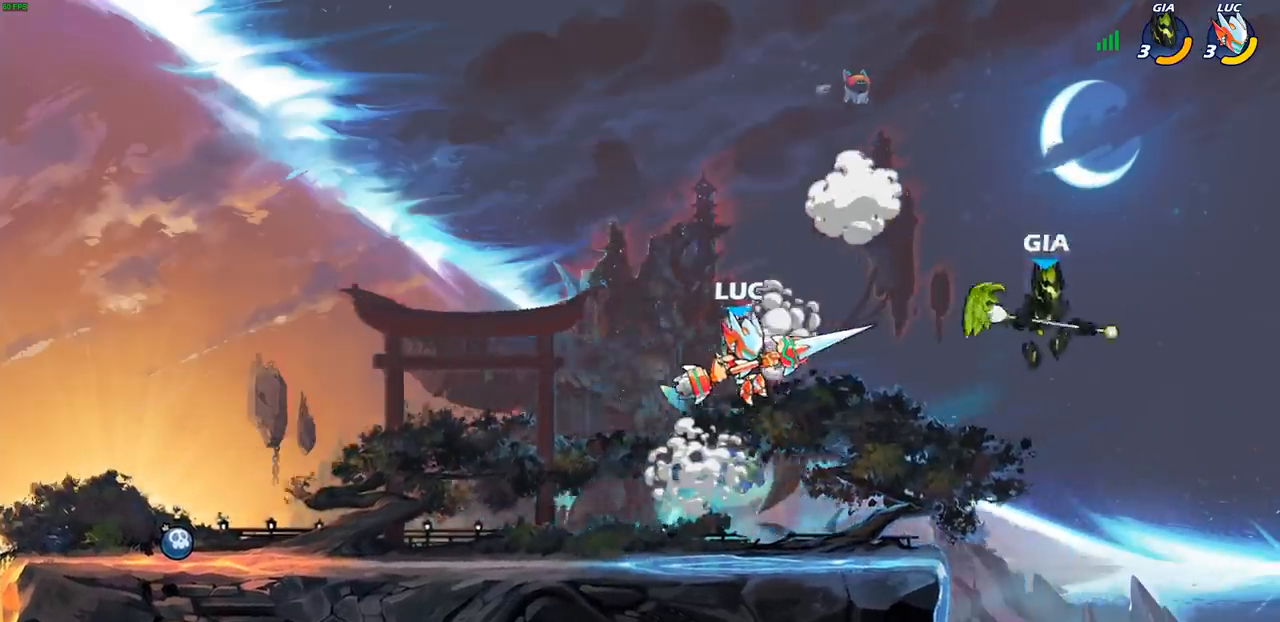
{"buttons": [], "left_stick": "center", "right_stick": "center", "events": [[50, "left_stick", "down-right"], [300, "SQUARE", "down"], [367, "SQUARE", "up"], [450, "left_stick", "center"]]}
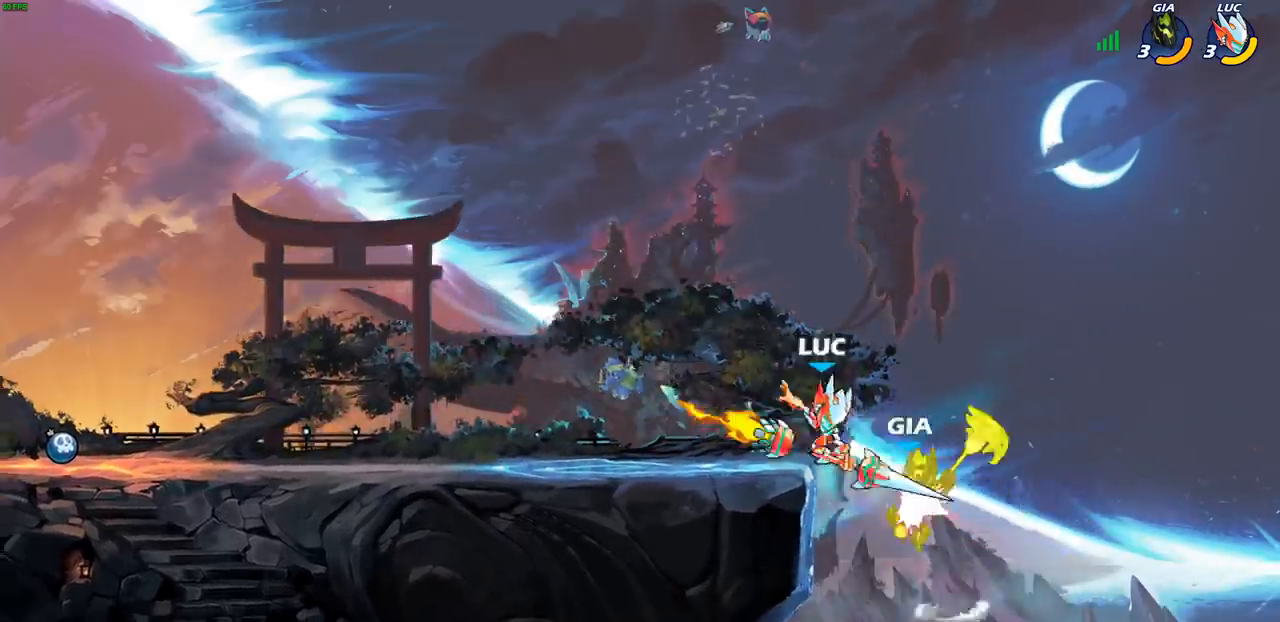
{"buttons": [], "left_stick": "center", "right_stick": "center", "events": [[350, "left_stick", "right"], [433, "left_stick", "center"]]}
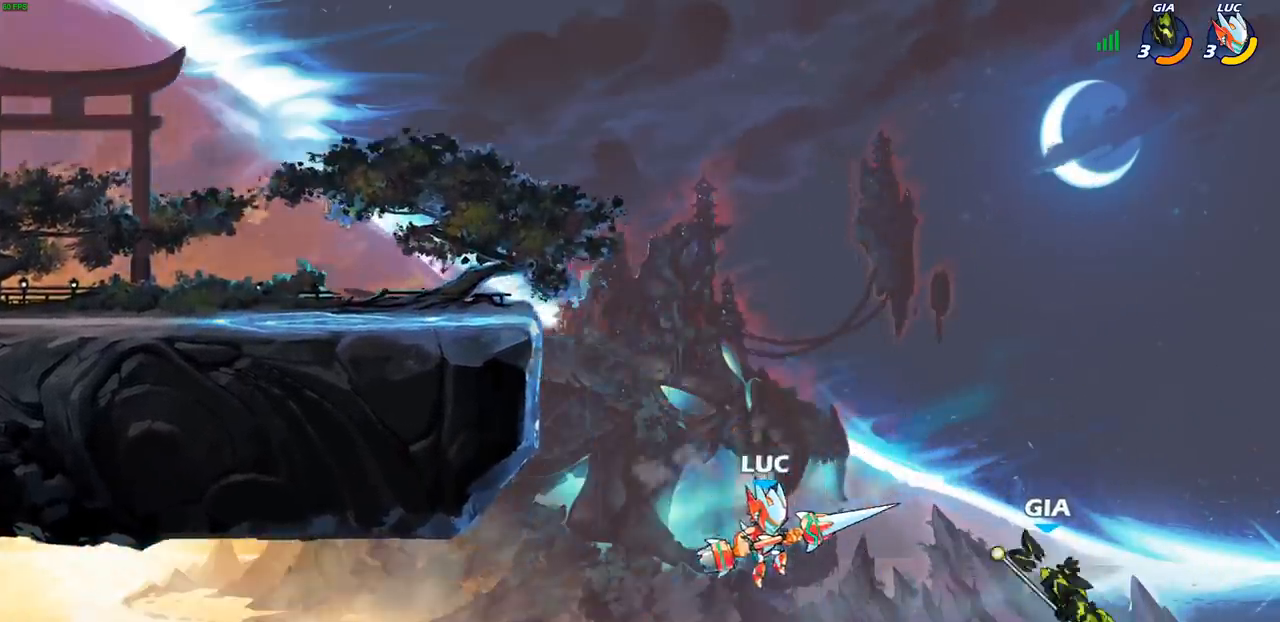
{"buttons": [], "left_stick": "down", "right_stick": "center", "events": [[33, "CROSS", "down"], [83, "left_stick", "right"], [150, "left_stick", "up-right"], [200, "CROSS", "up"], [317, "left_stick", "down-right"], [367, "left_stick", "down"]]}
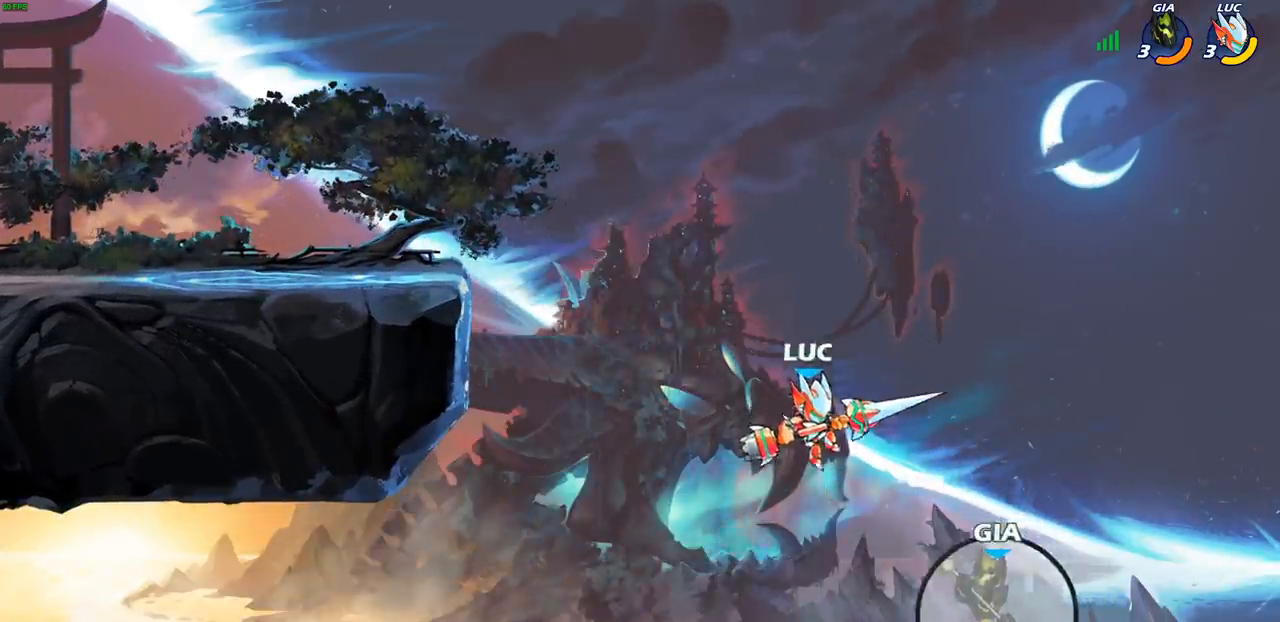
{"buttons": [], "left_stick": "center", "right_stick": "center", "events": [[17, "left_stick", "down-left"], [67, "SQUARE", "down"], [150, "SQUARE", "up"], [300, "left_stick", "center"]]}
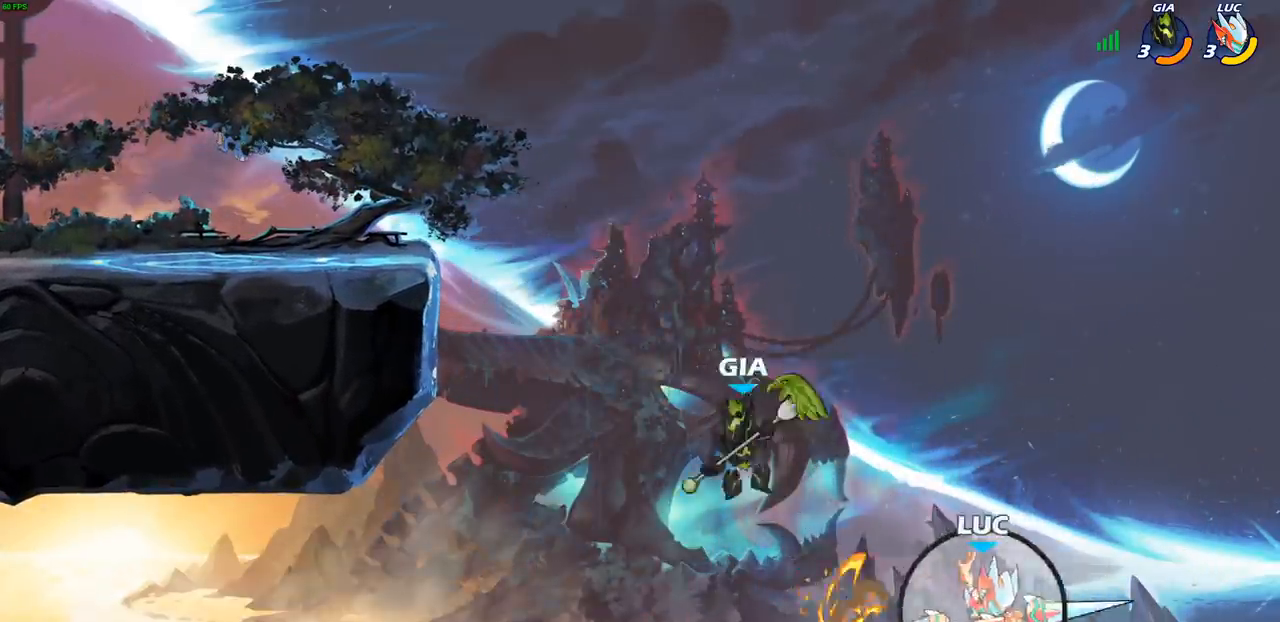
{"buttons": ["CROSS"], "left_stick": "up-left", "right_stick": "center", "events": [[50, "left_stick", "up-left"], [267, "CROSS", "down"]]}
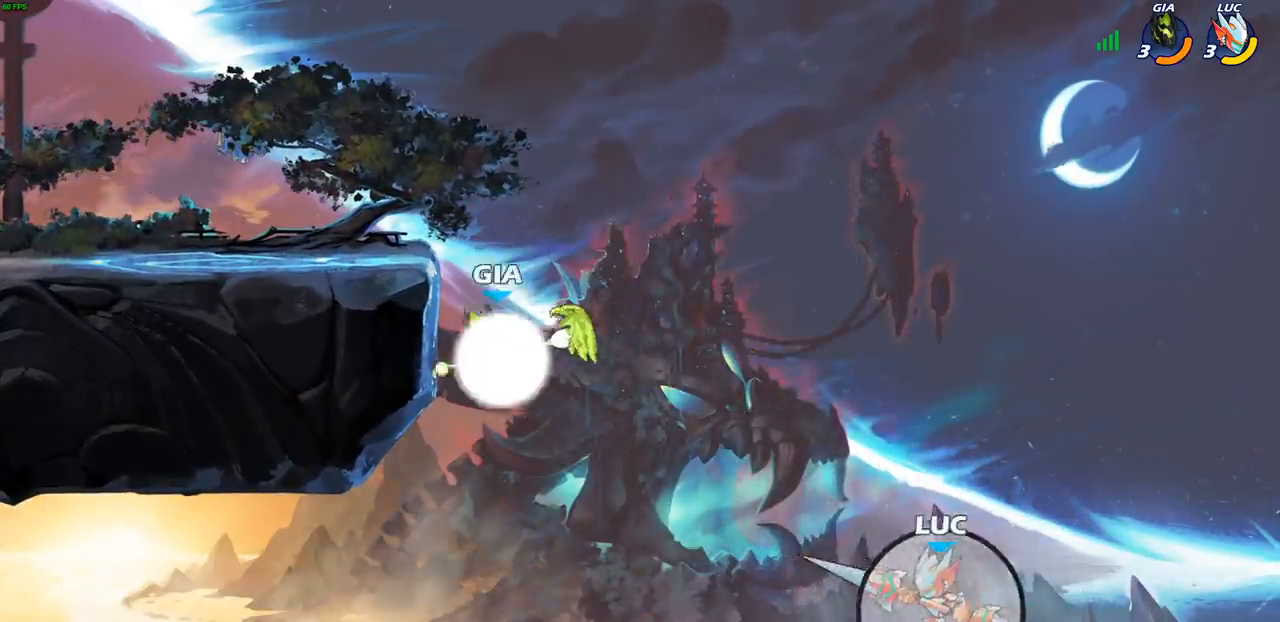
{"buttons": ["CROSS", "CIRCLE"], "left_stick": "center", "right_stick": "center", "events": [[200, "CIRCLE", "down"], [233, "left_stick", "center"]]}
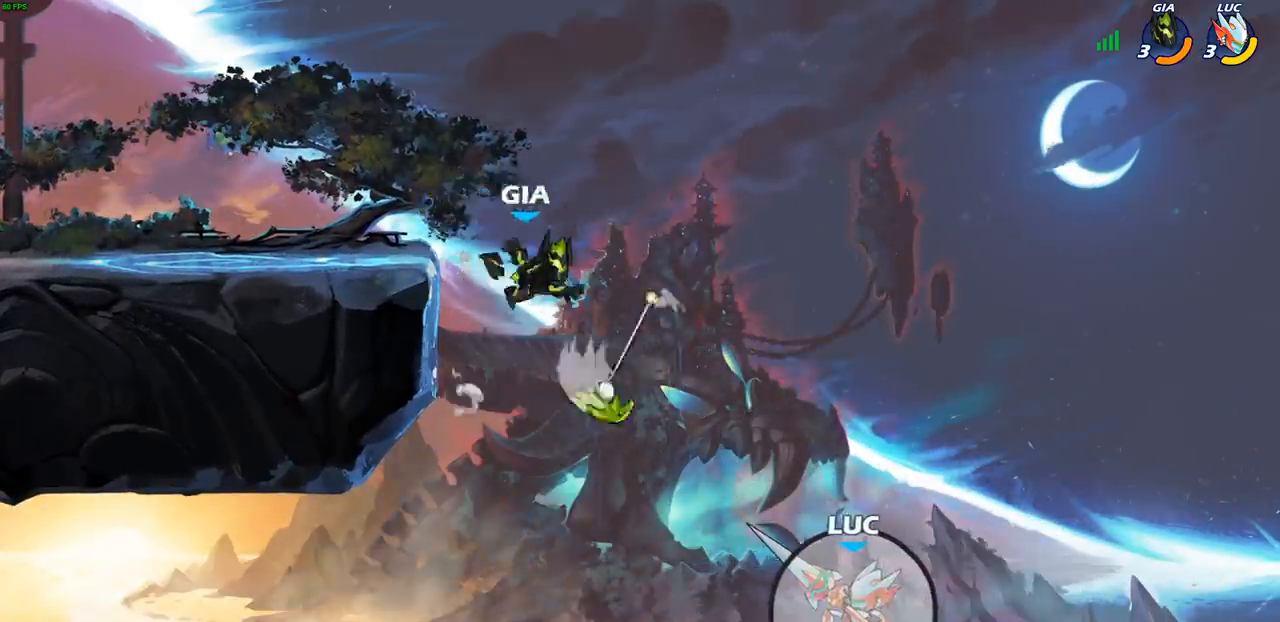
{"buttons": ["CIRCLE"], "left_stick": "center", "right_stick": "center", "events": [[67, "CROSS", "up"]]}
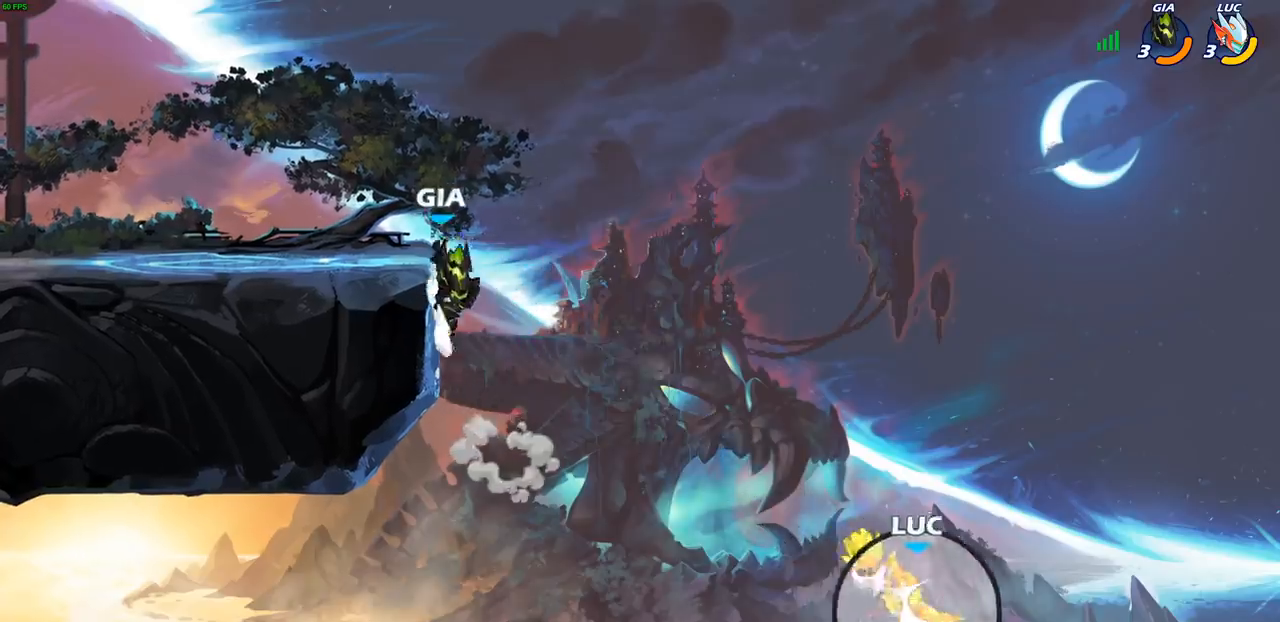
{"buttons": [], "left_stick": "center", "right_stick": "center", "events": [[317, "CIRCLE", "up"]]}
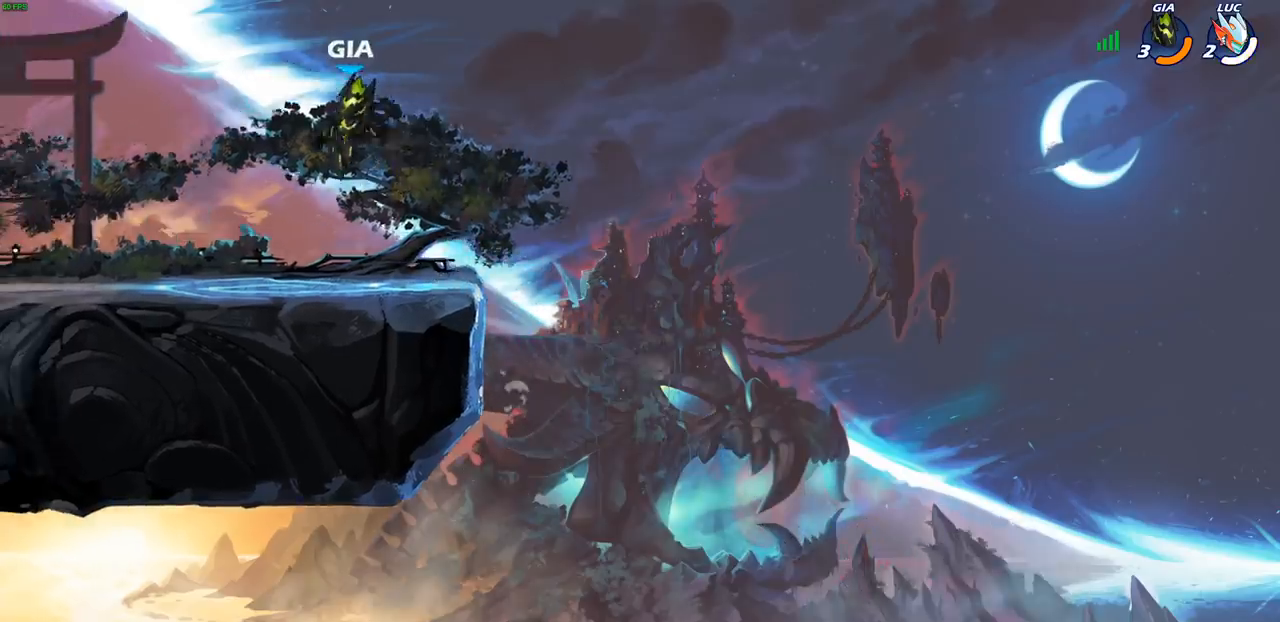
{"buttons": [], "left_stick": "center", "right_stick": "center", "events": []}
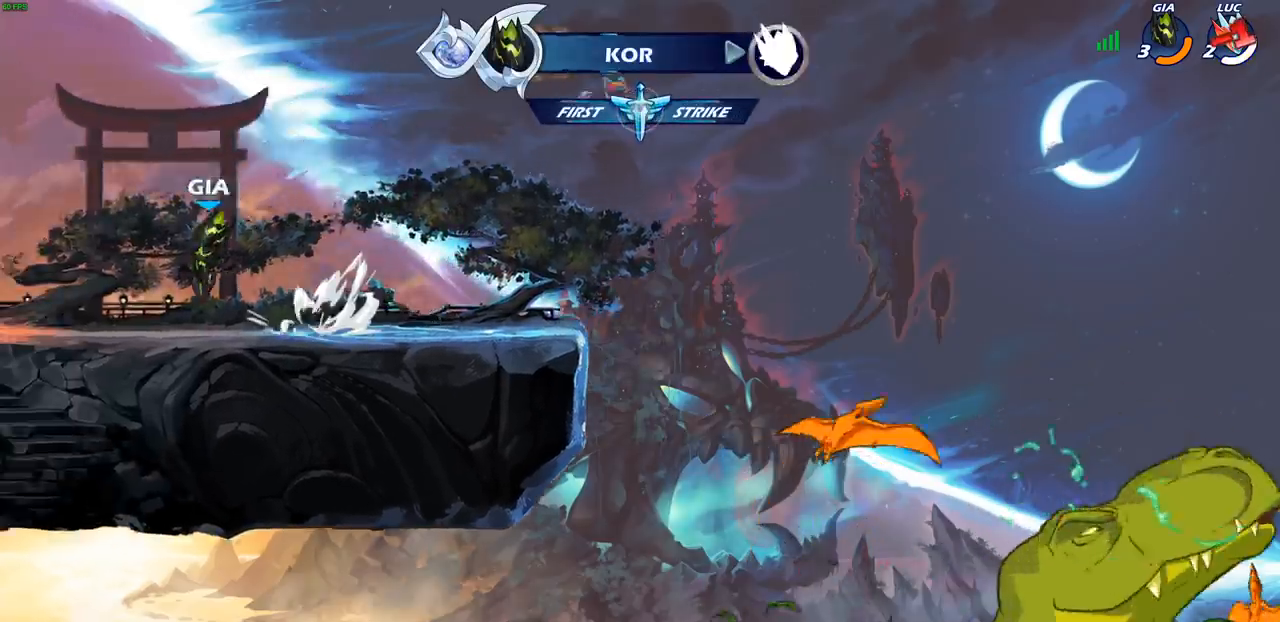
{"buttons": [], "left_stick": "center", "right_stick": "center", "events": []}